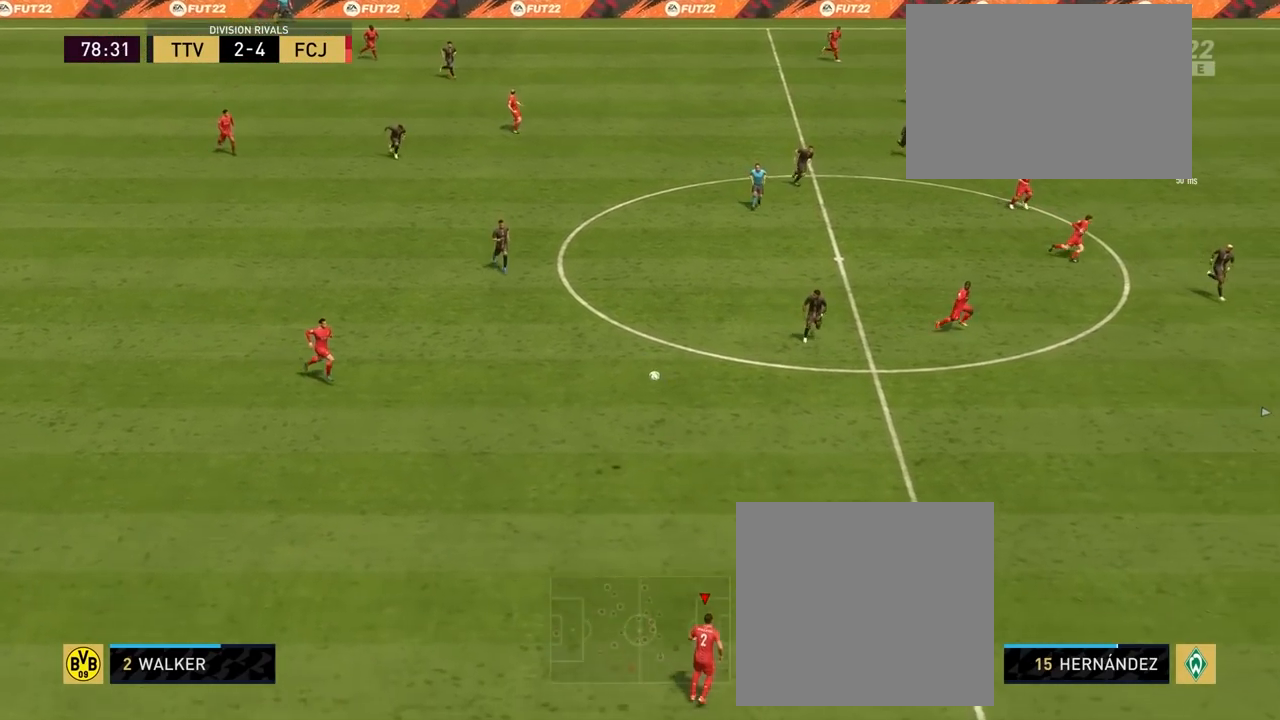
Gameplay with a controller (PlayStation layout); each line is a JSON object with the inputs held at the frame after it. "events" lists button and stick changes between this image and that frame as [ms after this image, input, new state], when the widget could be followed in between.
{"buttons": ["R2"], "left_stick": "right", "right_stick": "center", "events": [[200, "R2", "down"]]}
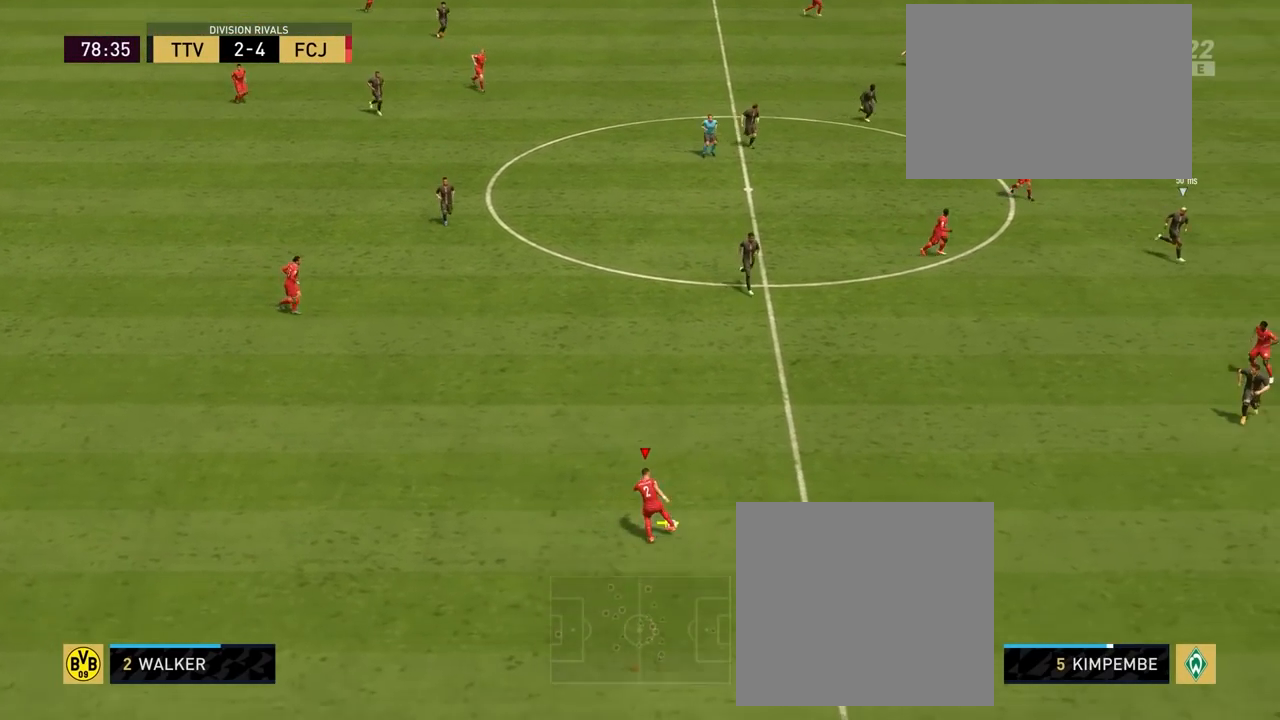
{"buttons": [], "left_stick": "right", "right_stick": "center", "events": [[283, "R2", "up"]]}
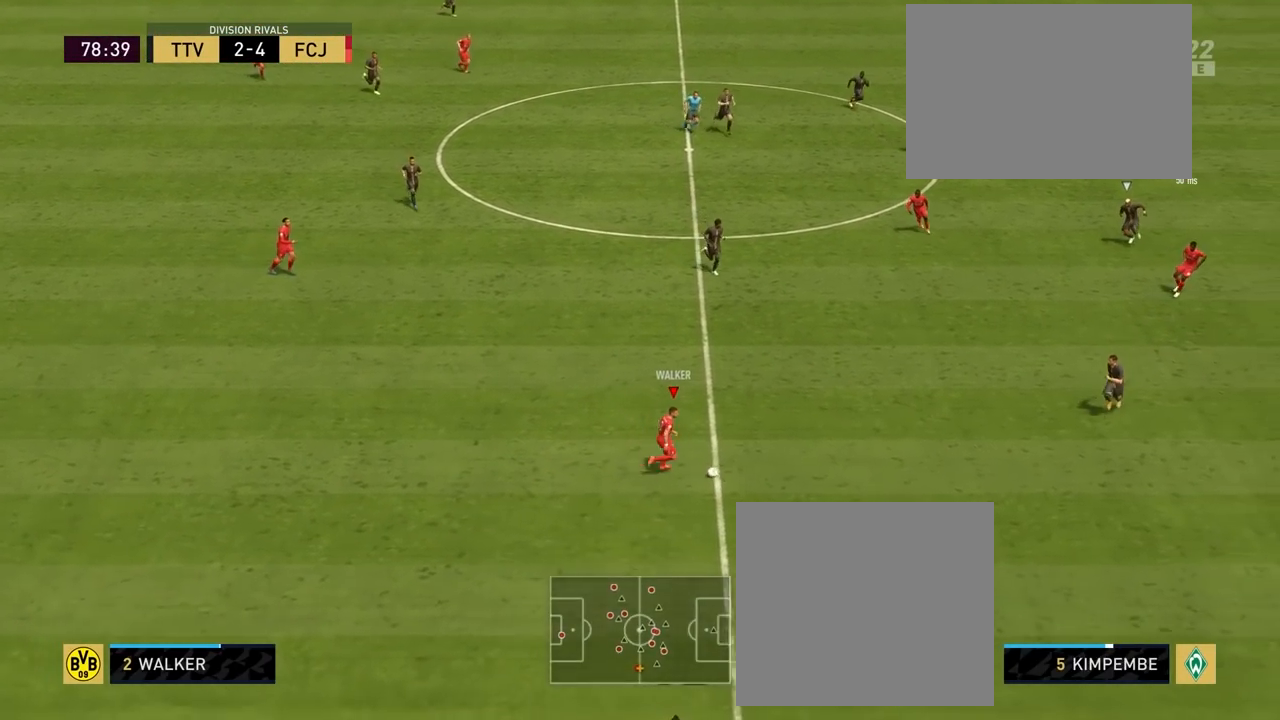
{"buttons": [], "left_stick": "up-right", "right_stick": "center", "events": [[50, "left_stick", "up-right"], [67, "R1", "down"], [83, "CROSS", "down"], [167, "CROSS", "up"], [433, "R1", "up"]]}
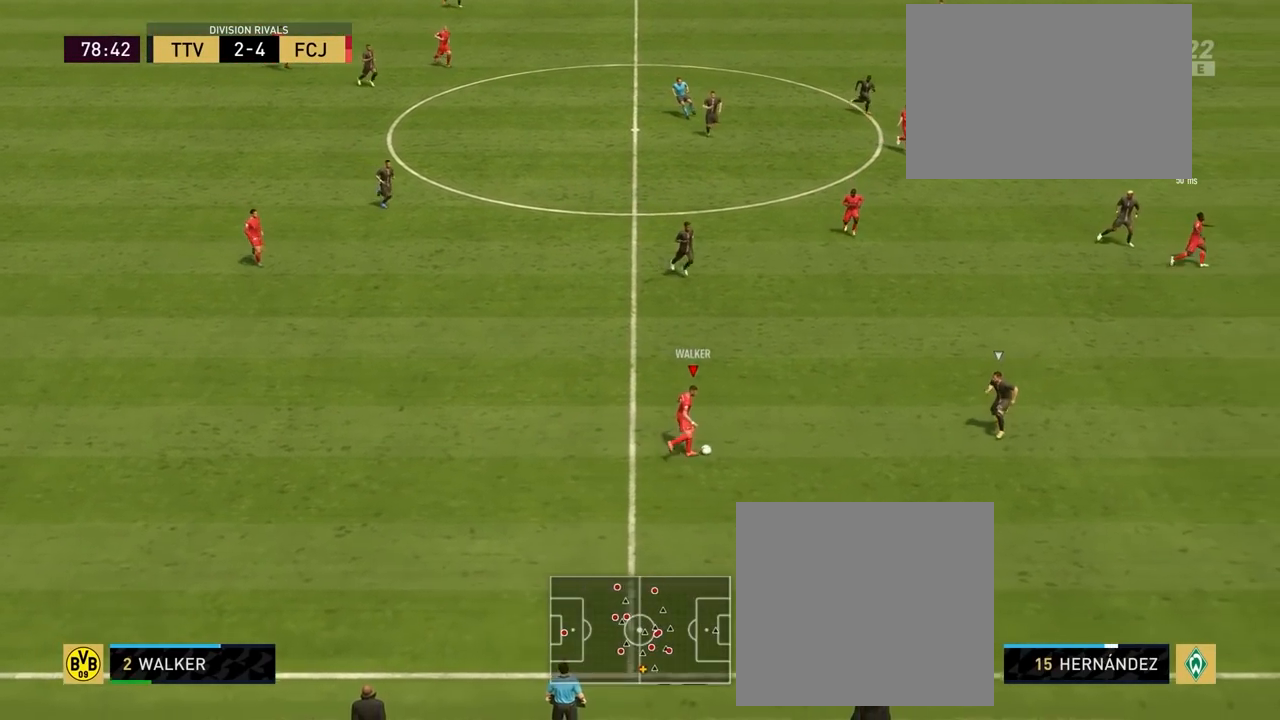
{"buttons": ["R2"], "left_stick": "up-right", "right_stick": "center", "events": [[200, "R2", "down"]]}
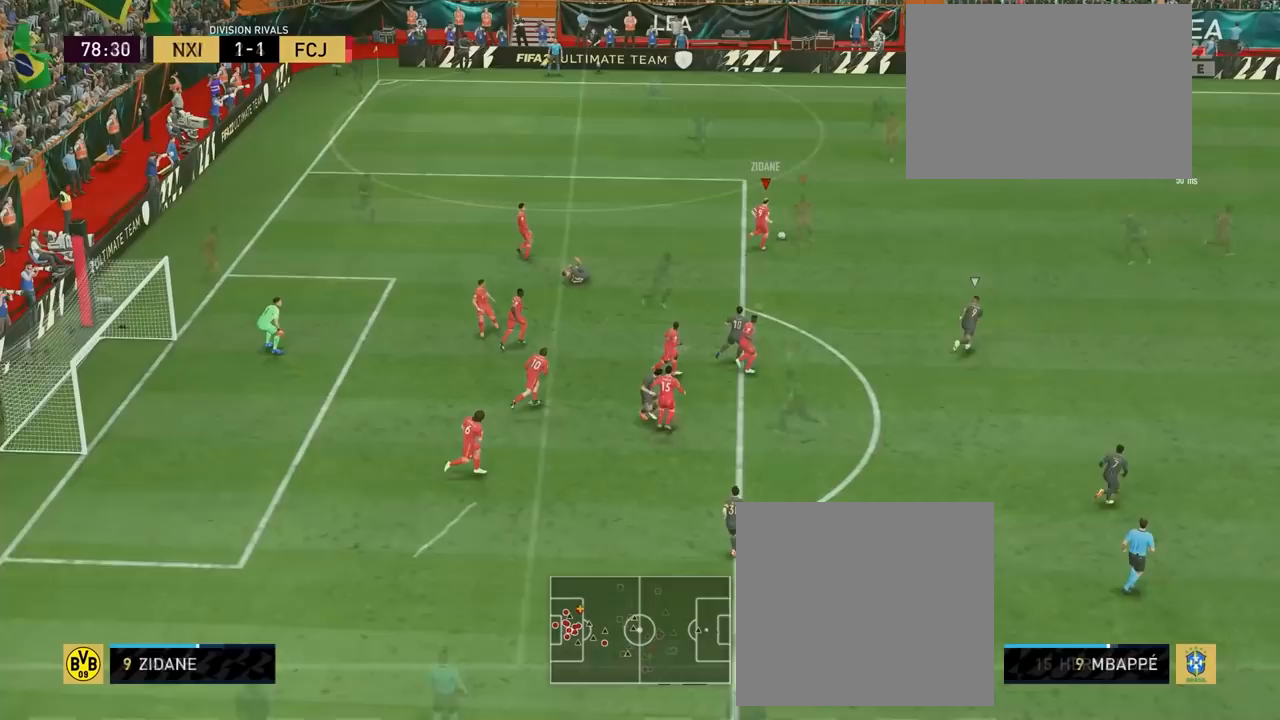
{"buttons": ["R2"], "left_stick": "up-right", "right_stick": "center", "events": []}
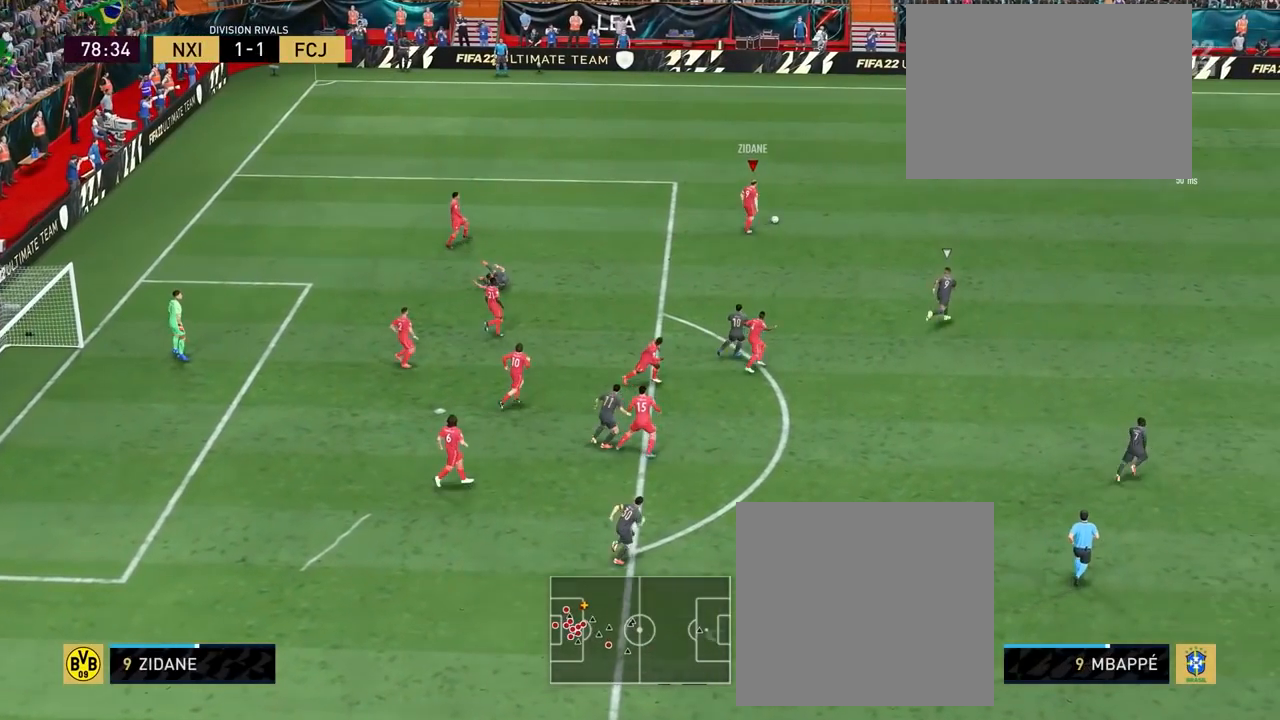
{"buttons": ["R2"], "left_stick": "up-right", "right_stick": "center", "events": []}
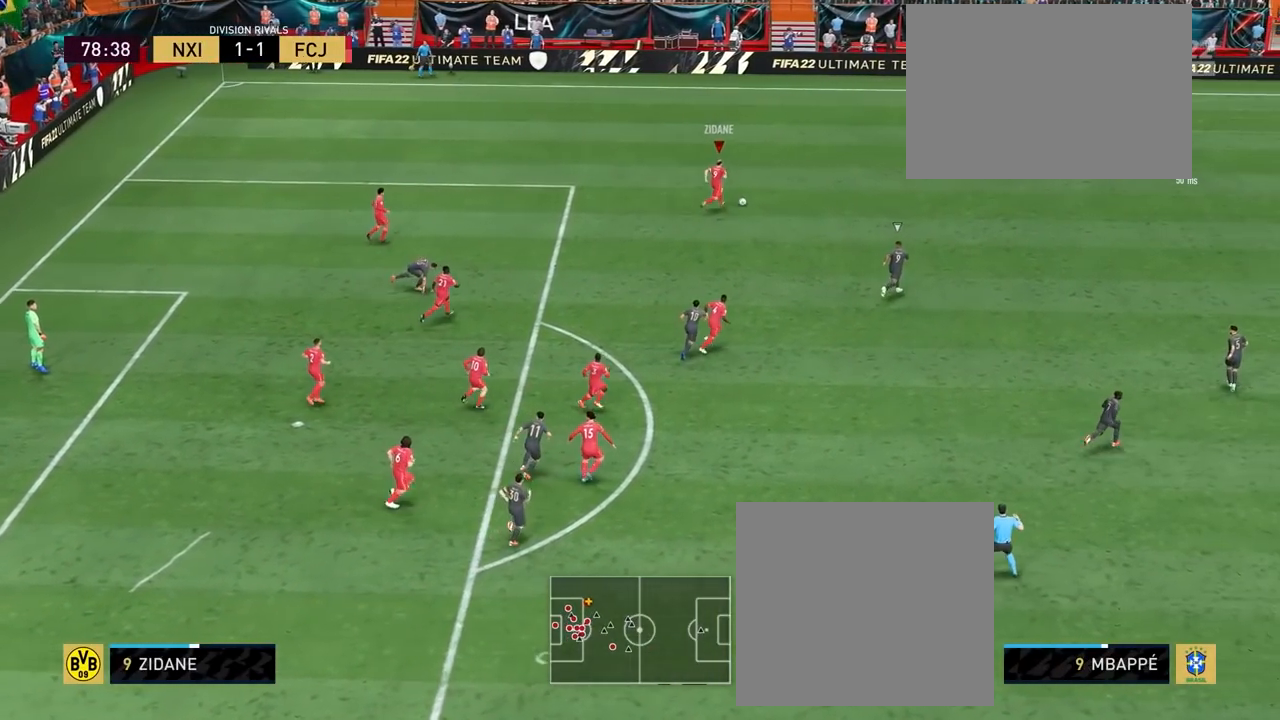
{"buttons": ["R2"], "left_stick": "up-right", "right_stick": "center", "events": []}
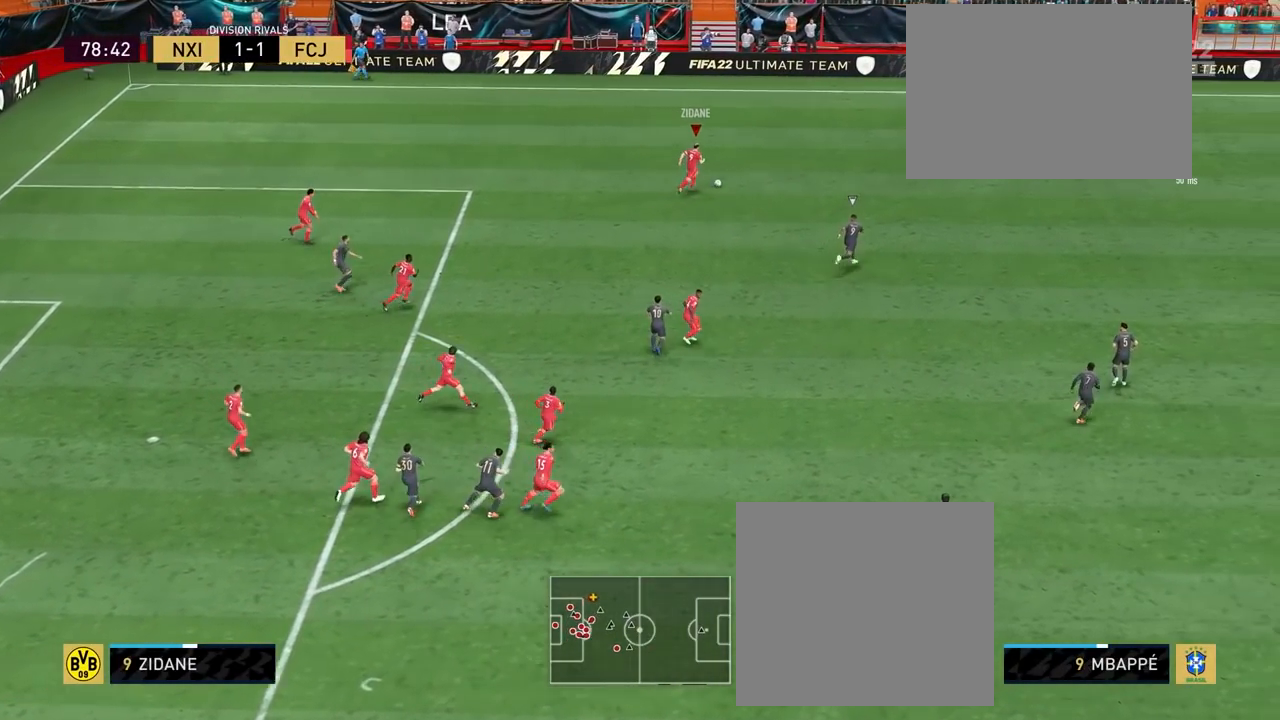
{"buttons": ["R2"], "left_stick": "up-right", "right_stick": "center", "events": []}
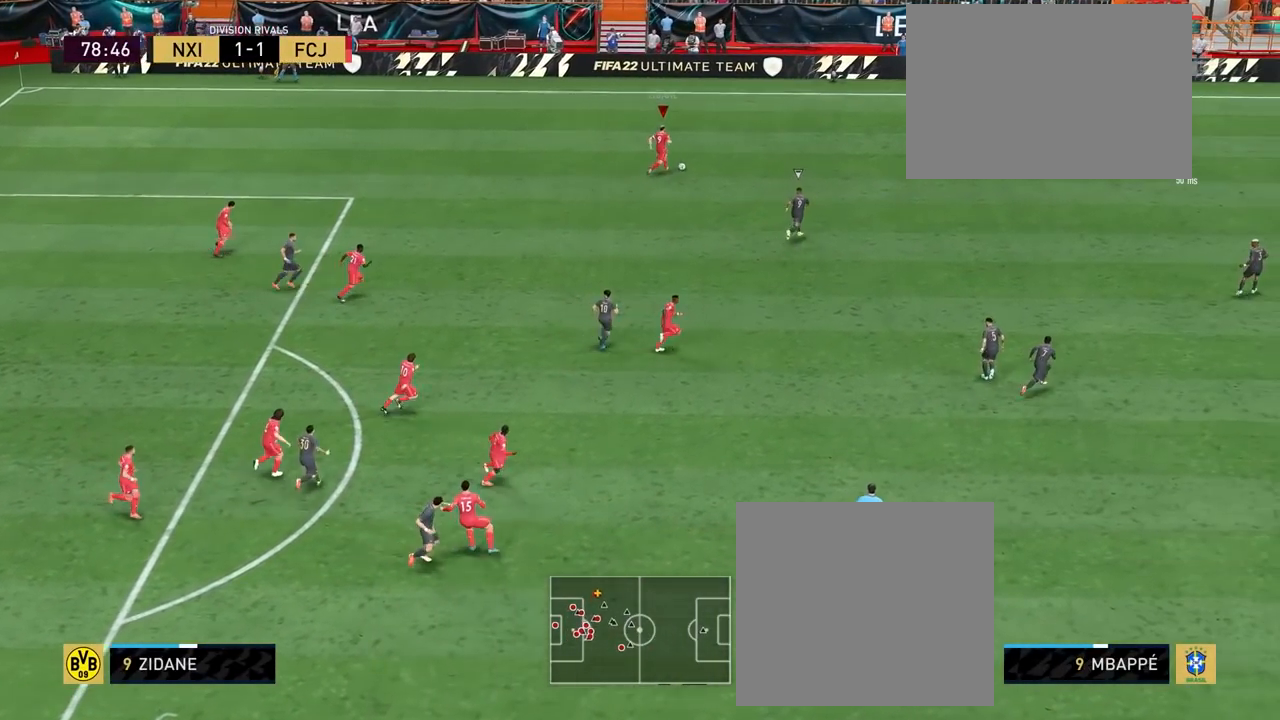
{"buttons": [], "left_stick": "up-right", "right_stick": "down-right", "events": [[417, "R2", "up"], [500, "right_stick", "down-right"]]}
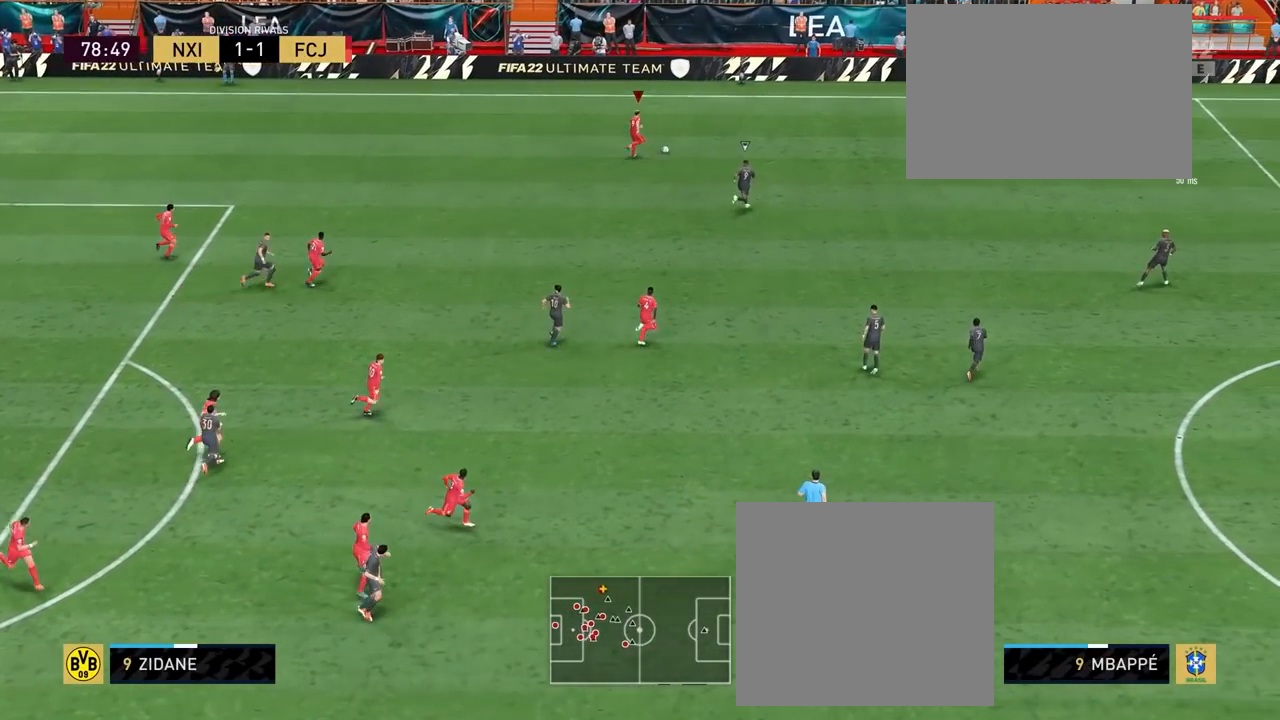
{"buttons": ["CROSS", "SQUARE"], "left_stick": "up-left", "right_stick": "center", "events": [[117, "left_stick", "center"], [300, "right_stick", "center"], [317, "left_stick", "up-left"], [367, "SQUARE", "down"], [433, "CROSS", "down"]]}
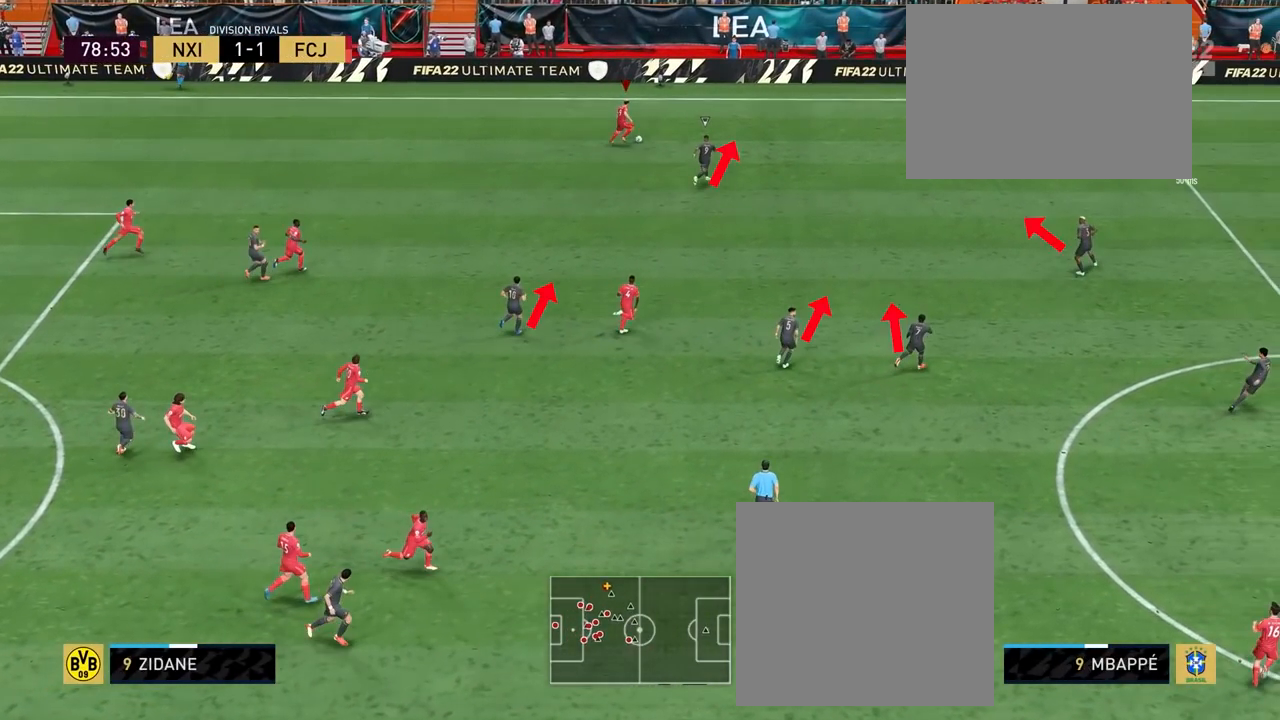
{"buttons": ["CROSS", "SQUARE"], "left_stick": "up-left", "right_stick": "center", "events": []}
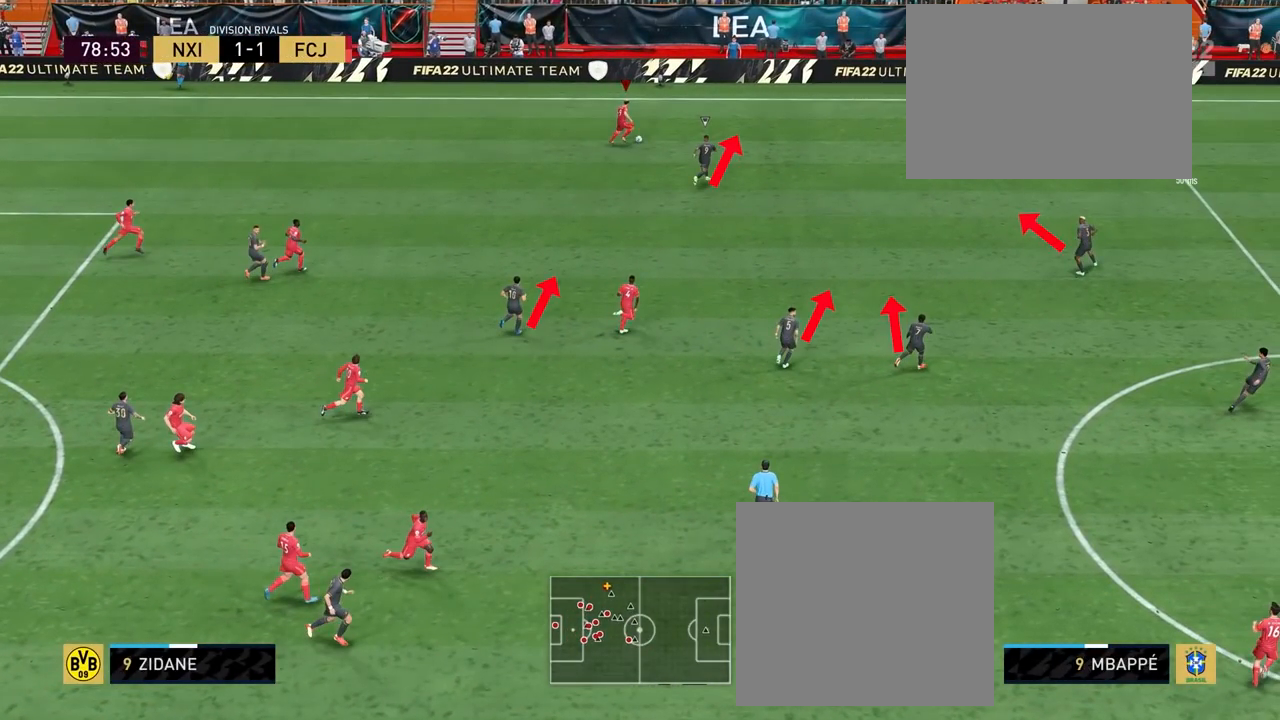
{"buttons": ["CROSS", "SQUARE"], "left_stick": "up-left", "right_stick": "center", "events": []}
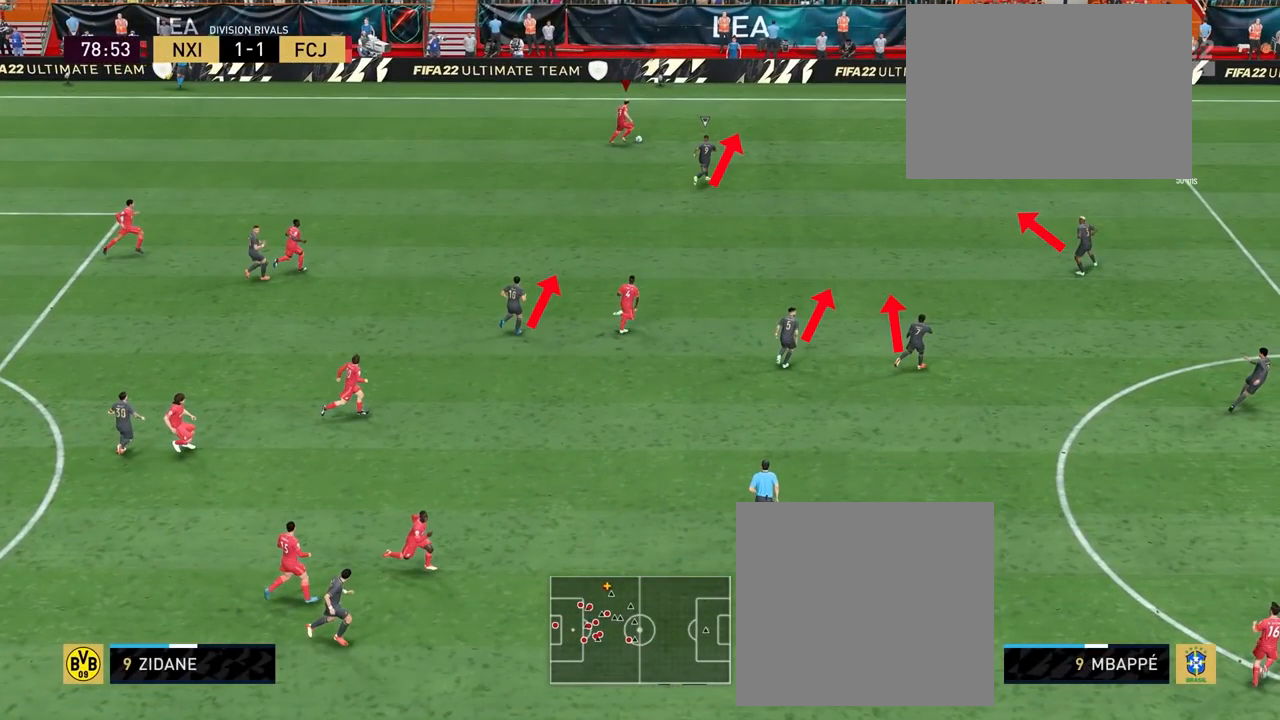
{"buttons": ["CROSS", "SQUARE"], "left_stick": "up-left", "right_stick": "center", "events": []}
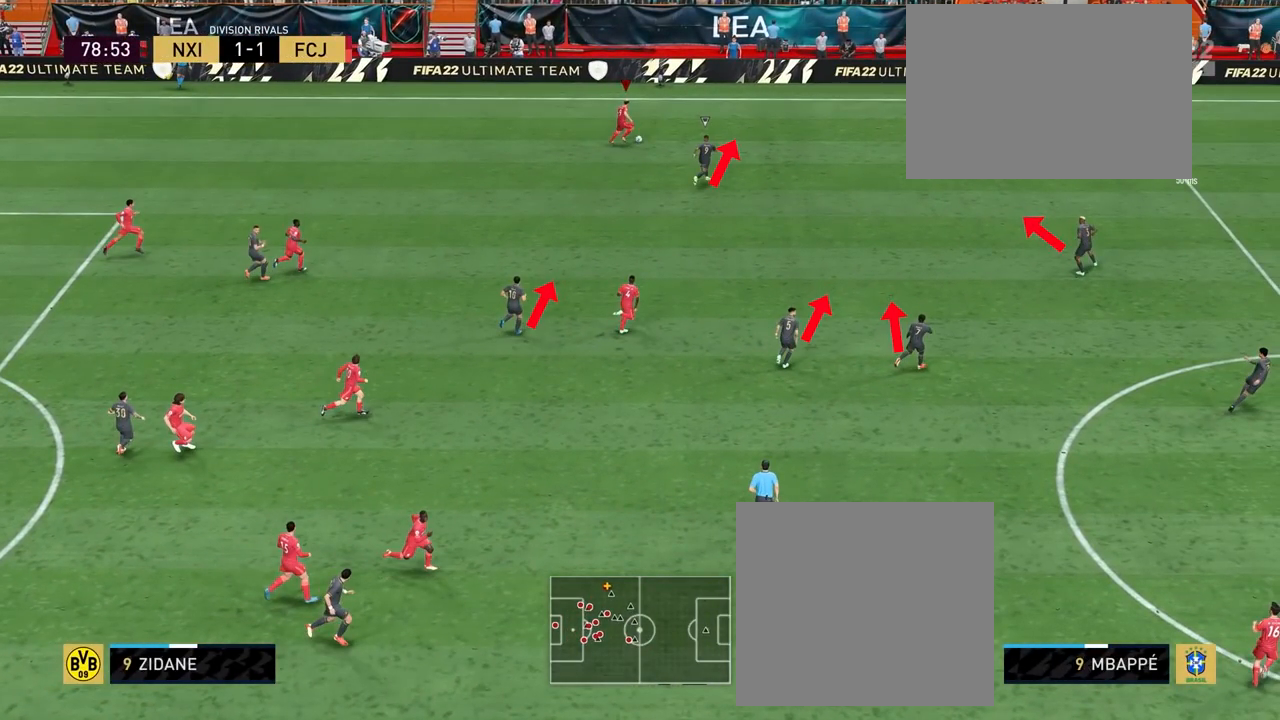
{"buttons": ["CROSS", "SQUARE"], "left_stick": "up-left", "right_stick": "center", "events": []}
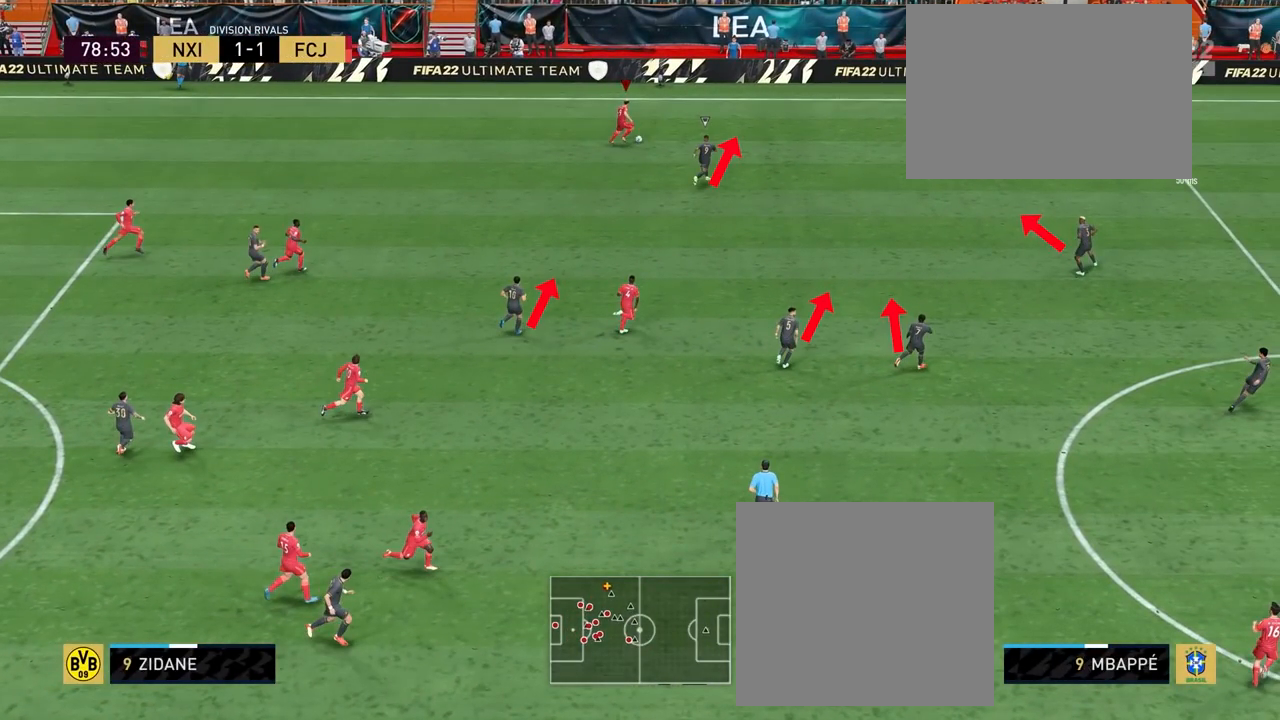
{"buttons": ["CROSS", "SQUARE"], "left_stick": "up-left", "right_stick": "center", "events": []}
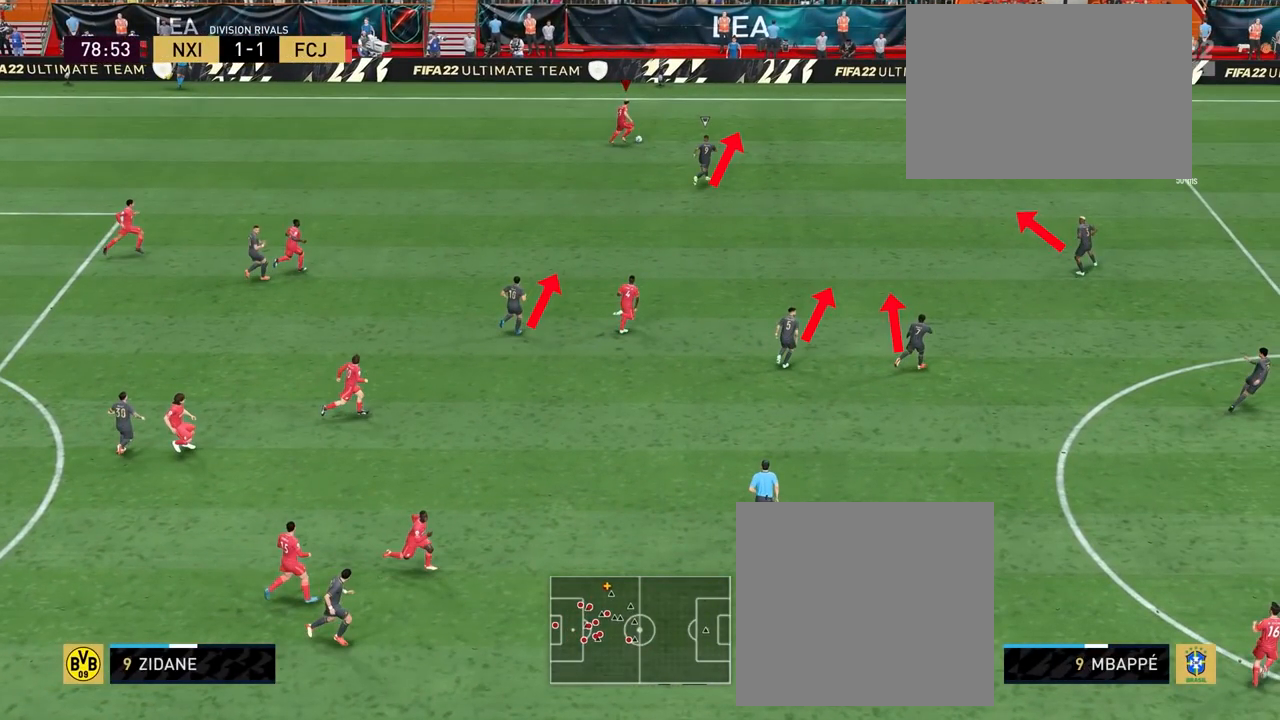
{"buttons": ["CROSS", "SQUARE"], "left_stick": "up-left", "right_stick": "center", "events": []}
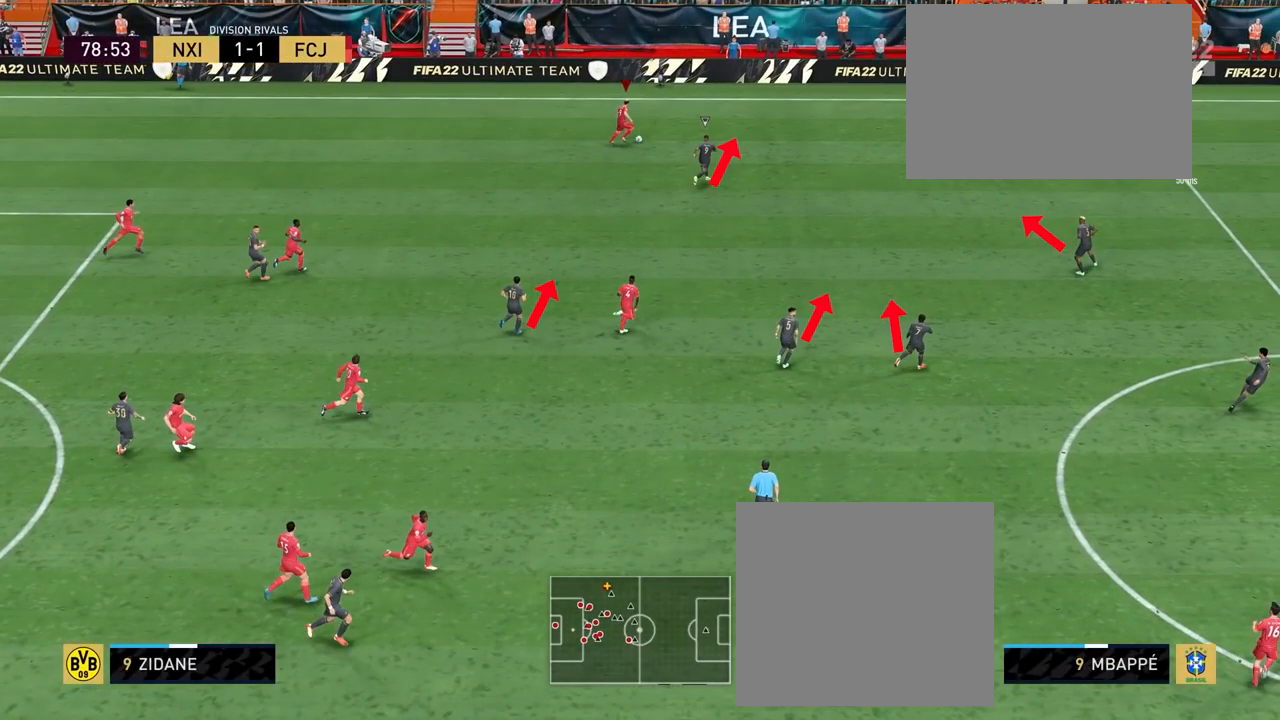
{"buttons": ["CROSS", "SQUARE"], "left_stick": "up-left", "right_stick": "center", "events": []}
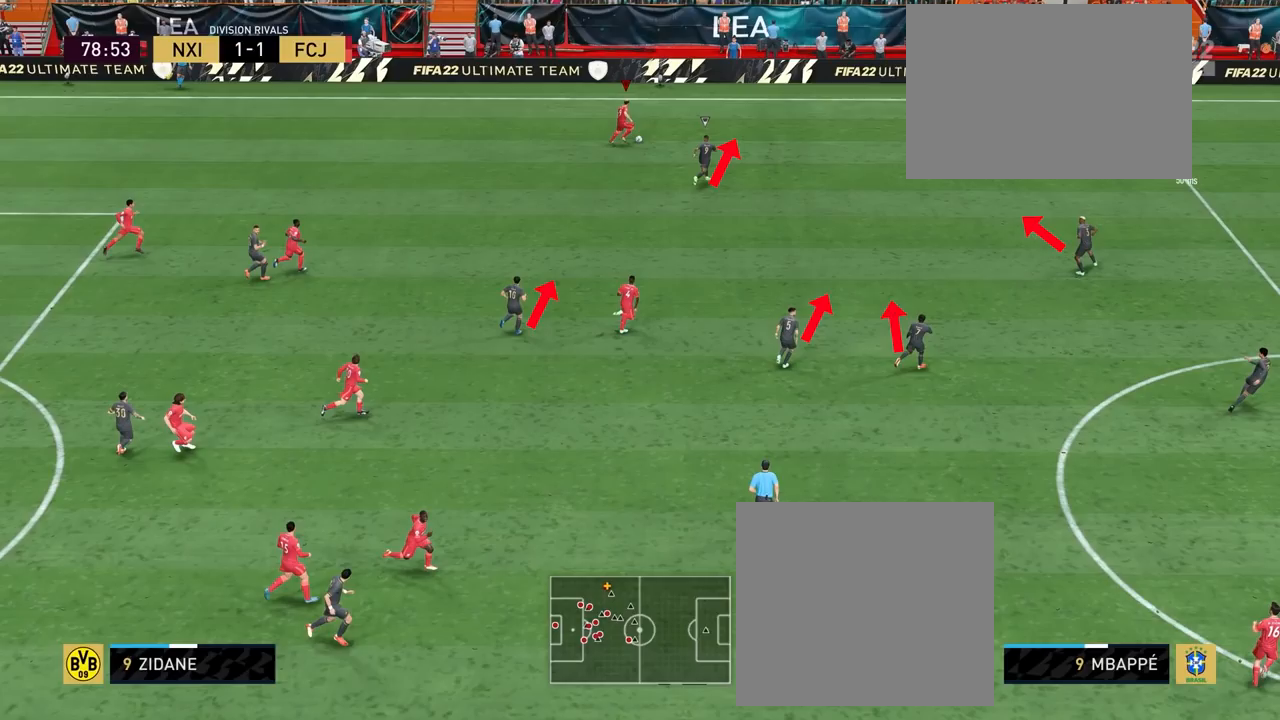
{"buttons": ["CROSS", "SQUARE"], "left_stick": "up-left", "right_stick": "center", "events": []}
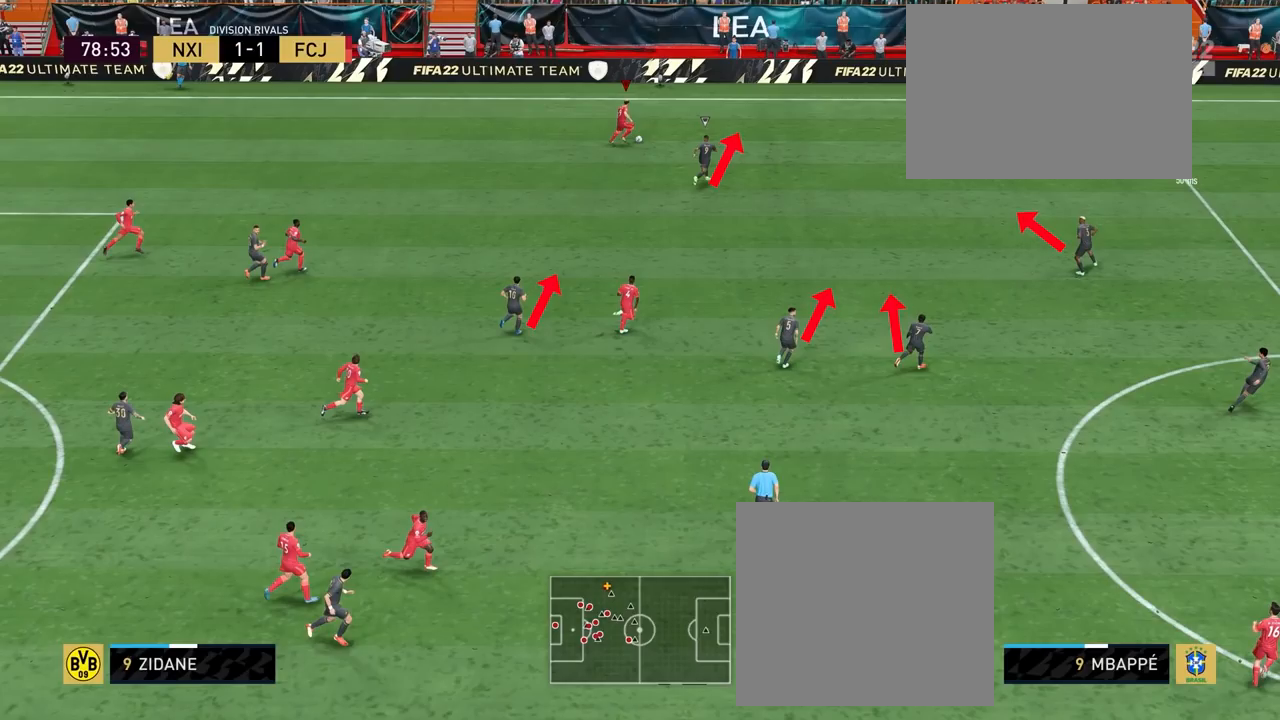
{"buttons": ["CROSS", "SQUARE"], "left_stick": "up-left", "right_stick": "center", "events": []}
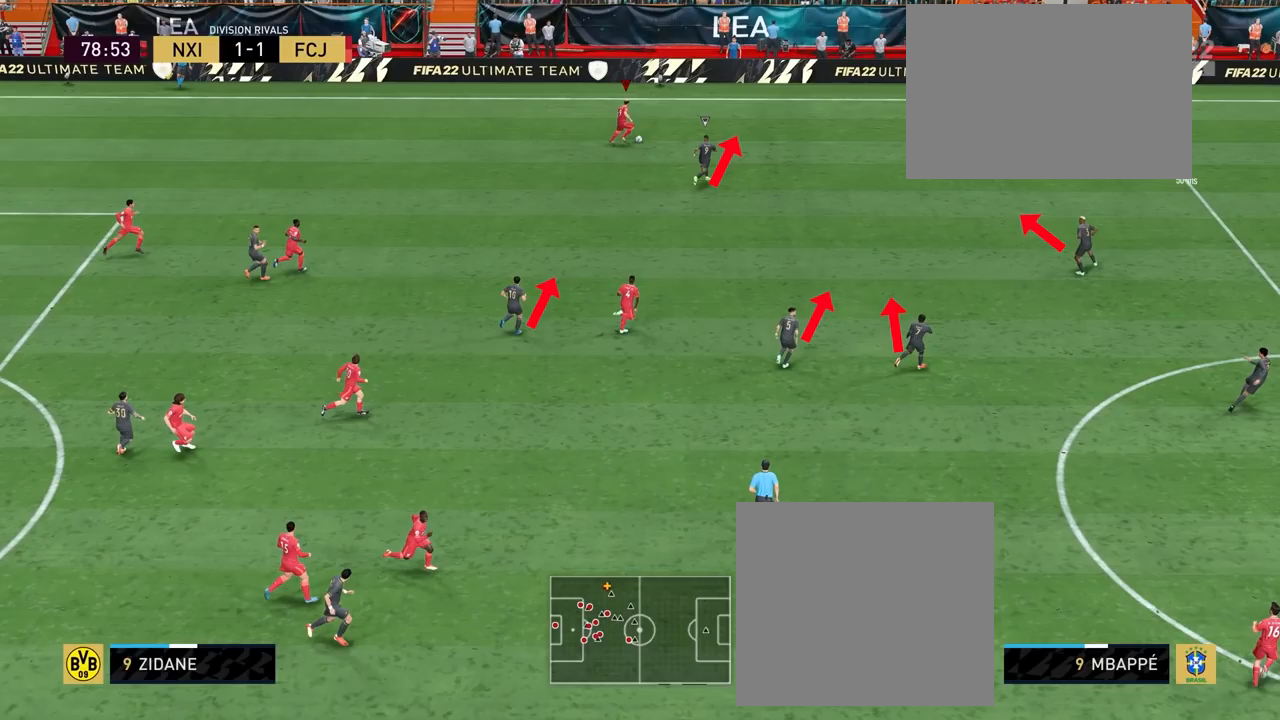
{"buttons": ["CROSS", "SQUARE"], "left_stick": "up-left", "right_stick": "center", "events": []}
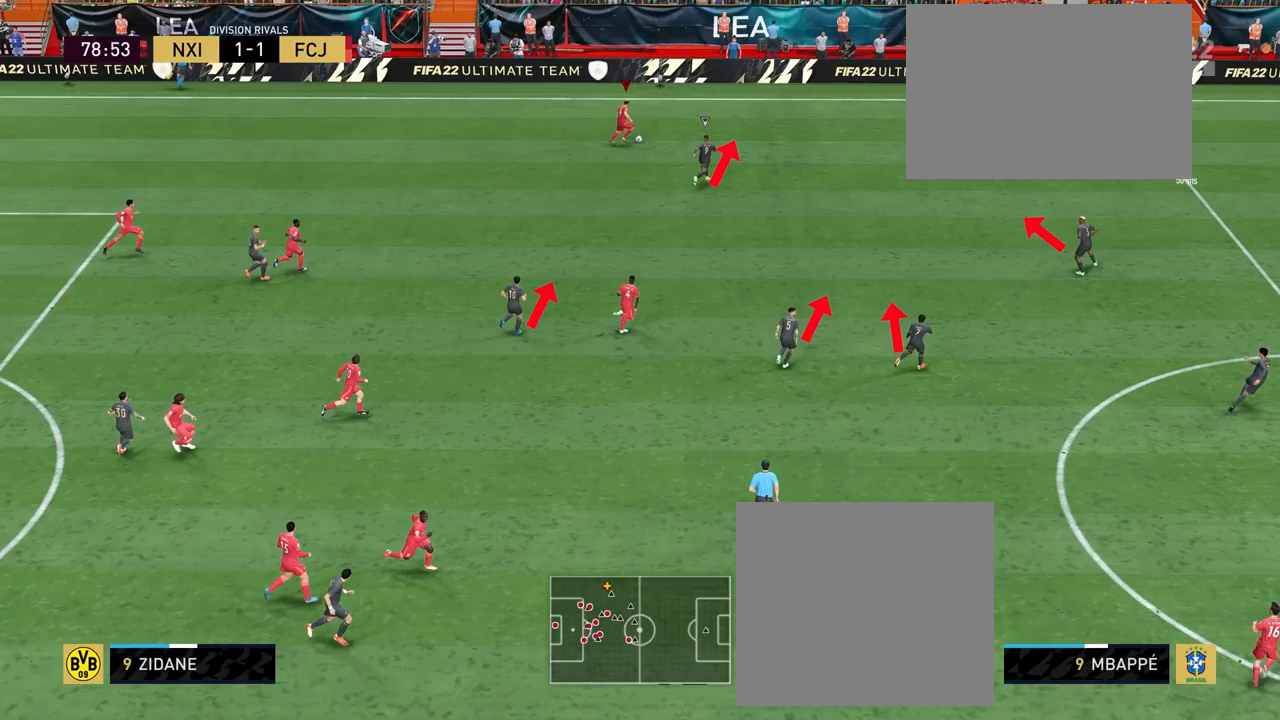
{"buttons": ["CROSS", "SQUARE"], "left_stick": "up-left", "right_stick": "center", "events": []}
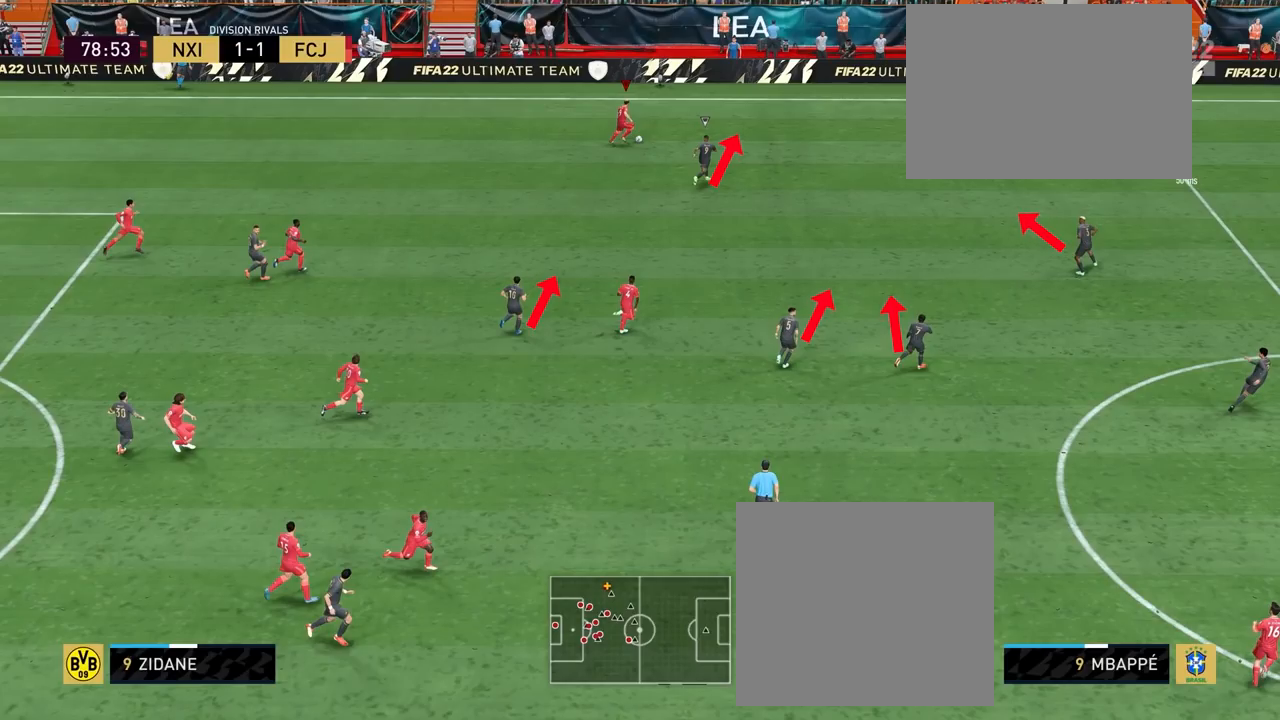
{"buttons": ["CROSS", "SQUARE"], "left_stick": "up-left", "right_stick": "center", "events": []}
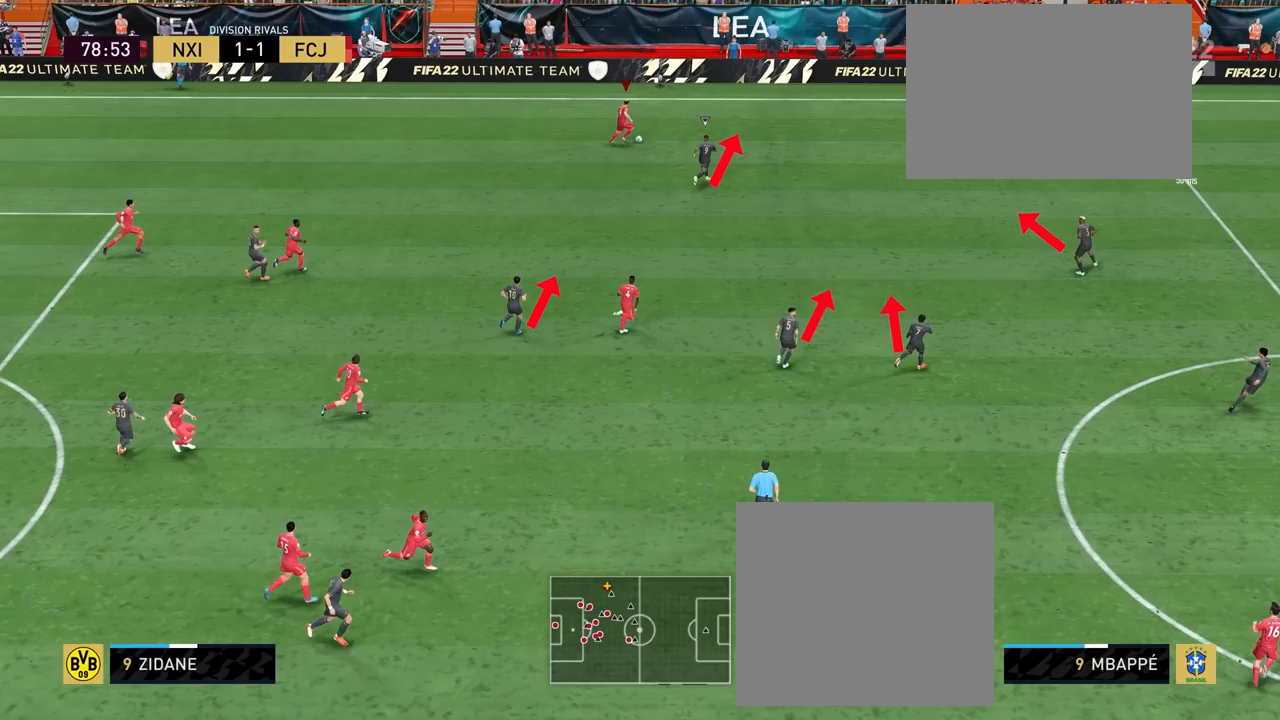
{"buttons": [], "left_stick": "up-left", "right_stick": "center", "events": [[217, "SQUARE", "up"], [250, "CROSS", "up"]]}
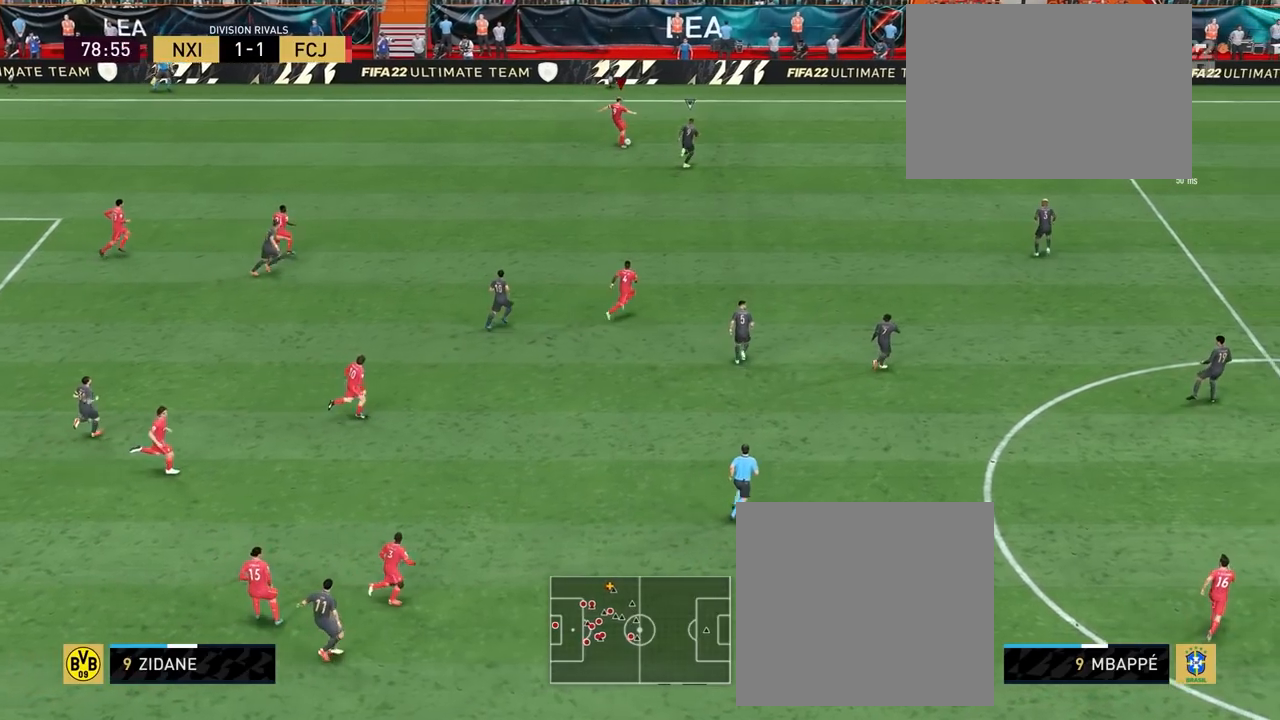
{"buttons": [], "left_stick": "down-left", "right_stick": "center", "events": [[183, "left_stick", "down-left"]]}
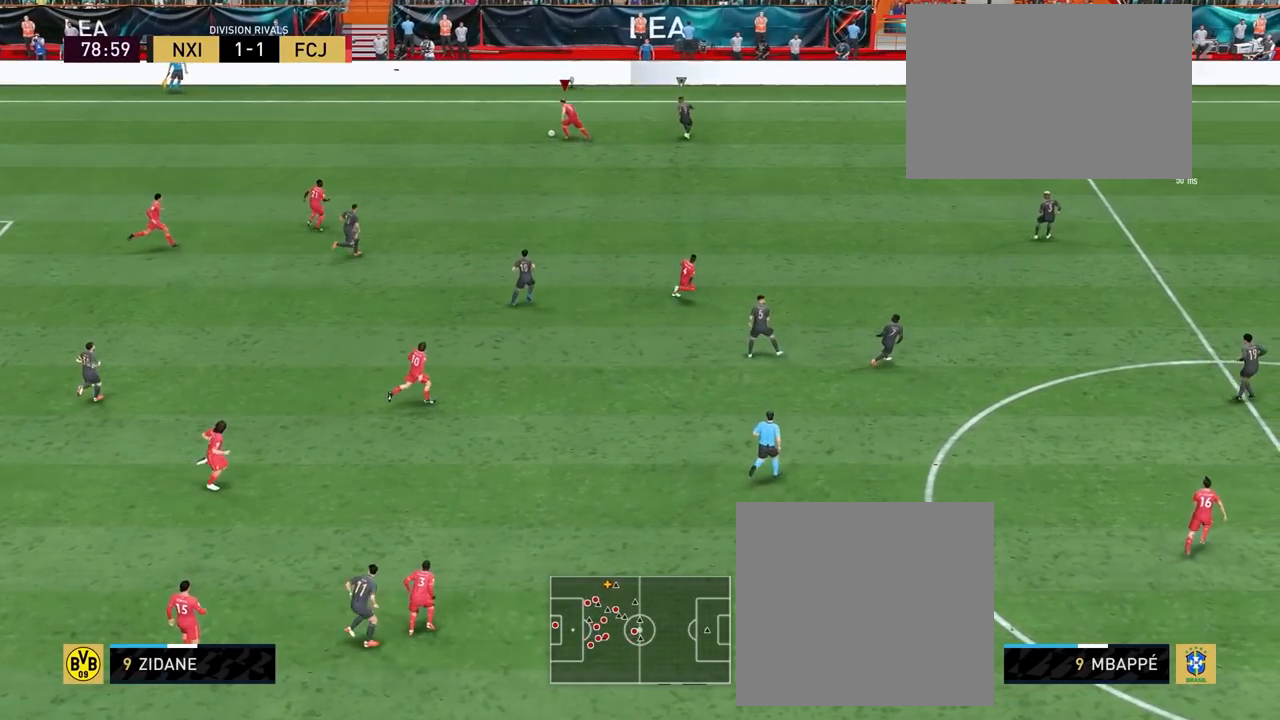
{"buttons": [], "left_stick": "down-left", "right_stick": "center", "events": []}
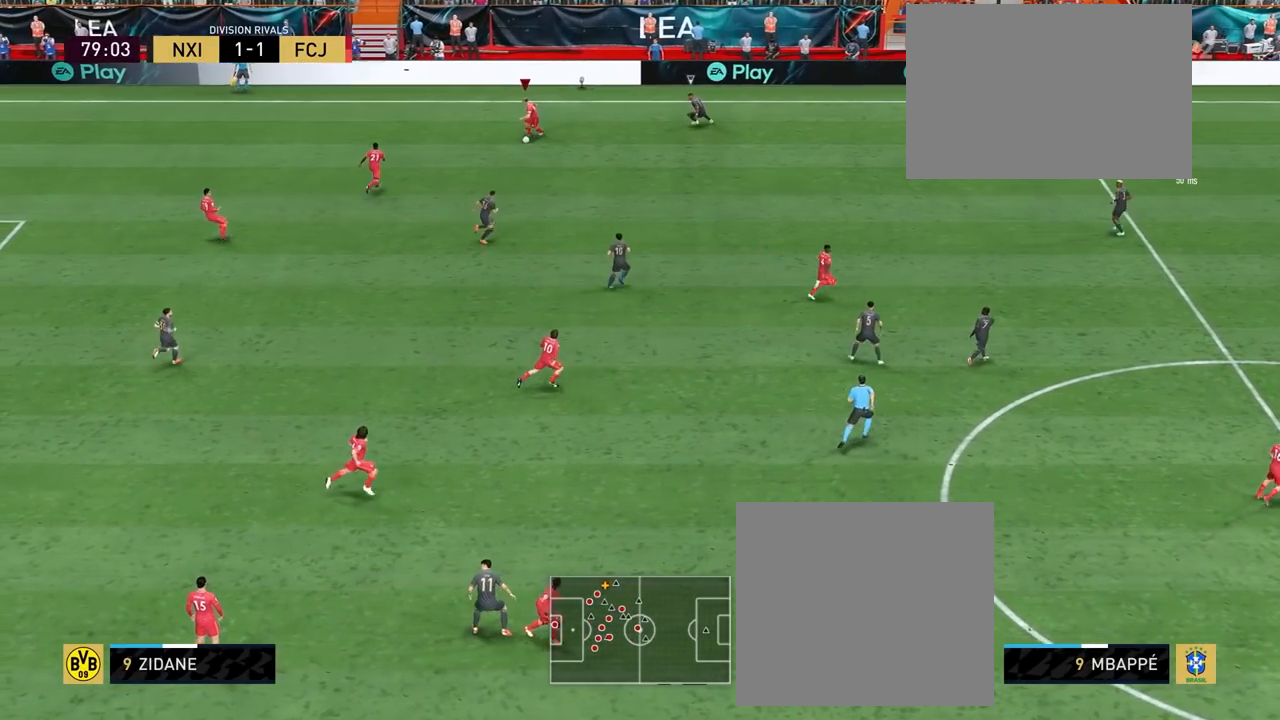
{"buttons": ["SQUARE"], "left_stick": "down", "right_stick": "center", "events": [[483, "left_stick", "down"], [500, "SQUARE", "down"]]}
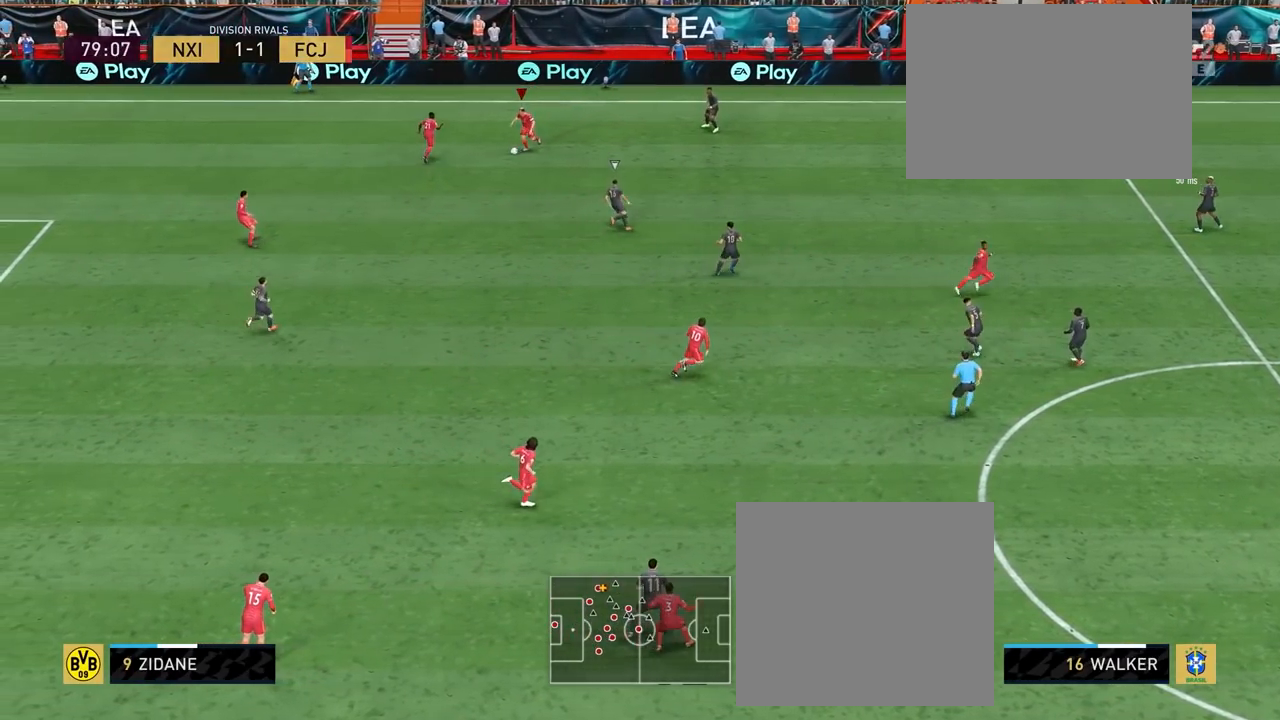
{"buttons": [], "left_stick": "down", "right_stick": "center", "events": [[350, "SQUARE", "up"]]}
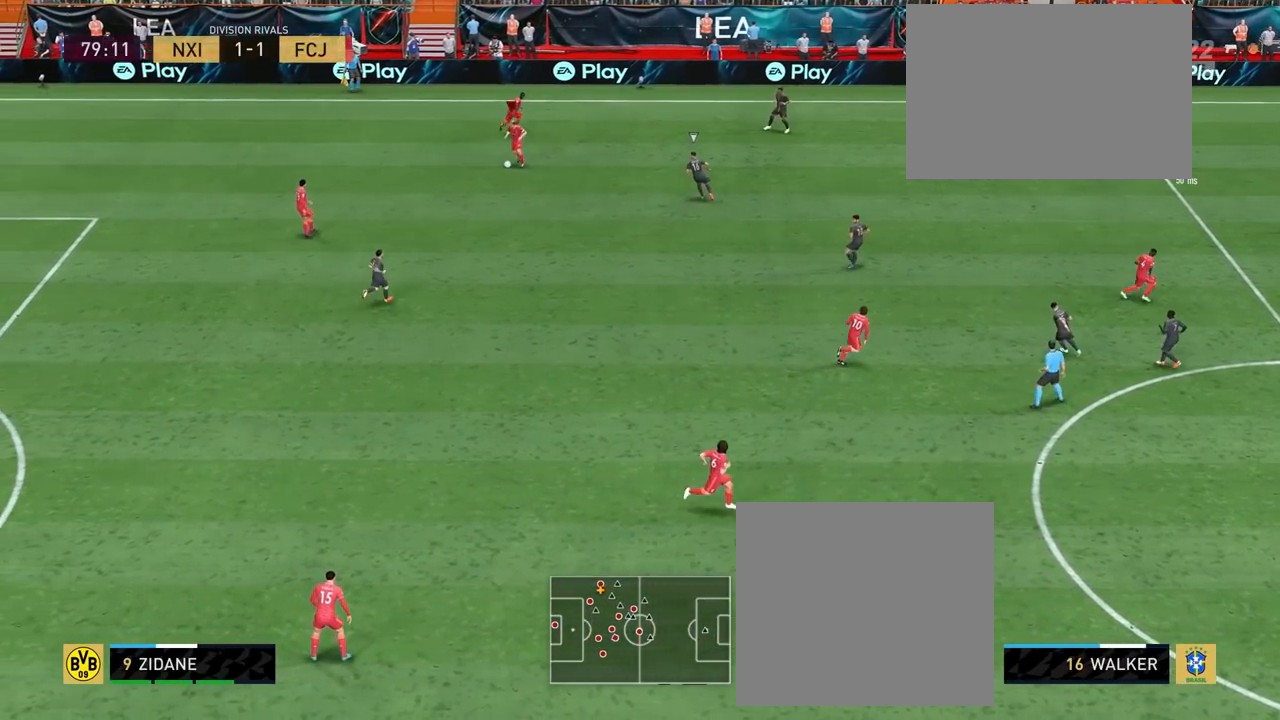
{"buttons": [], "left_stick": "down-right", "right_stick": "center", "events": [[300, "left_stick", "center"], [467, "left_stick", "down-right"]]}